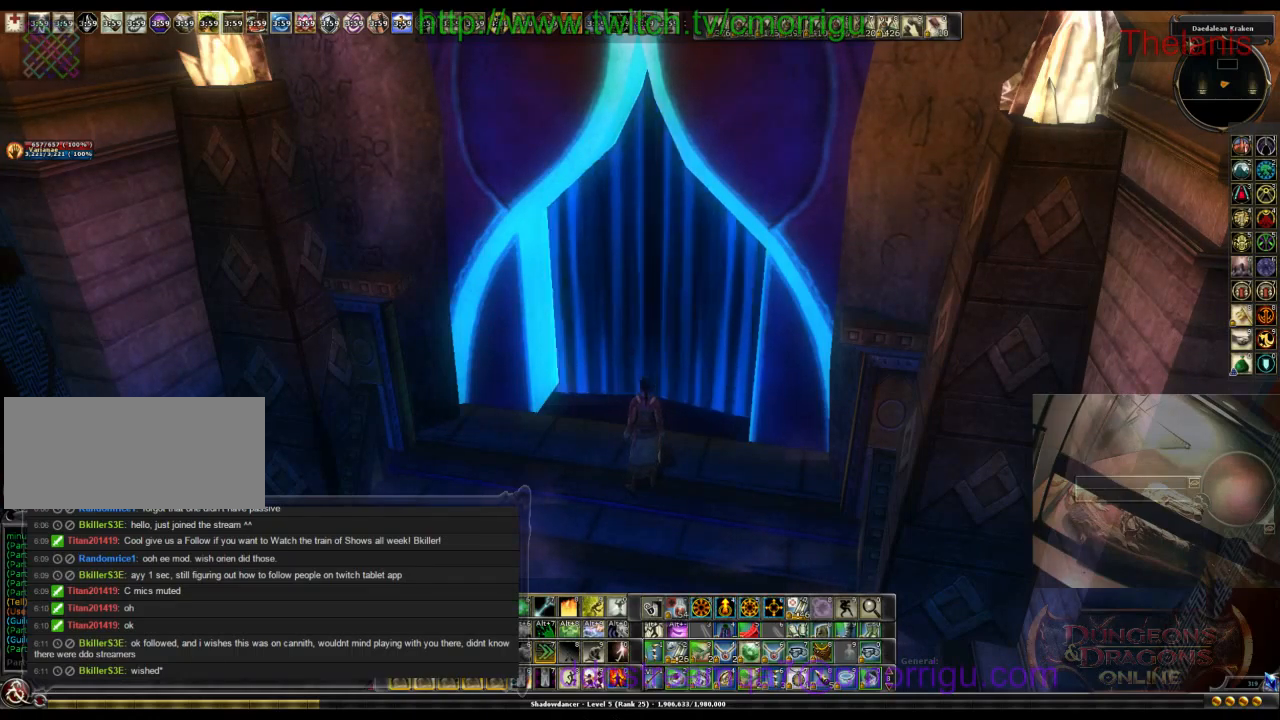
Gameplay with keyboard; each line is a JSON object with the keys held at the frame after it. "events" lists presses ("down") and releases ("up") of ".", "/", "0", "1", "2", "3", "4", "5", "6", "7", "8", "9", "a", "b", "backslash", "backspace", "caps_lock", "comma", "ctrl_l", "ctrl_r", "d", "e", "equals", "escape", "f", "f1", "f10", "f11", "f12", "f2", "f3", "f4", "f5", "f6", "f7", "f8", "f9", "g", "h", "i", "j", "k", "l", "lbracket", "m", "minus", "n", "o", "p", "q", "quote", "r", "rbracket", "return", "s", "semicolon", "shift_l", "shift_r", "space", "t", "tab", "tilde", "u", "v", "w" and "y" between this image and that frame as [ms after this image, input, new state], when the widget could be followed in between. No other keys are recorded. Mouse input is not recorded.
{"keys": ["ctrl_l"], "events": [[167, "ctrl_l", "down"], [267, "v", "down"], [433, "v", "up"]]}
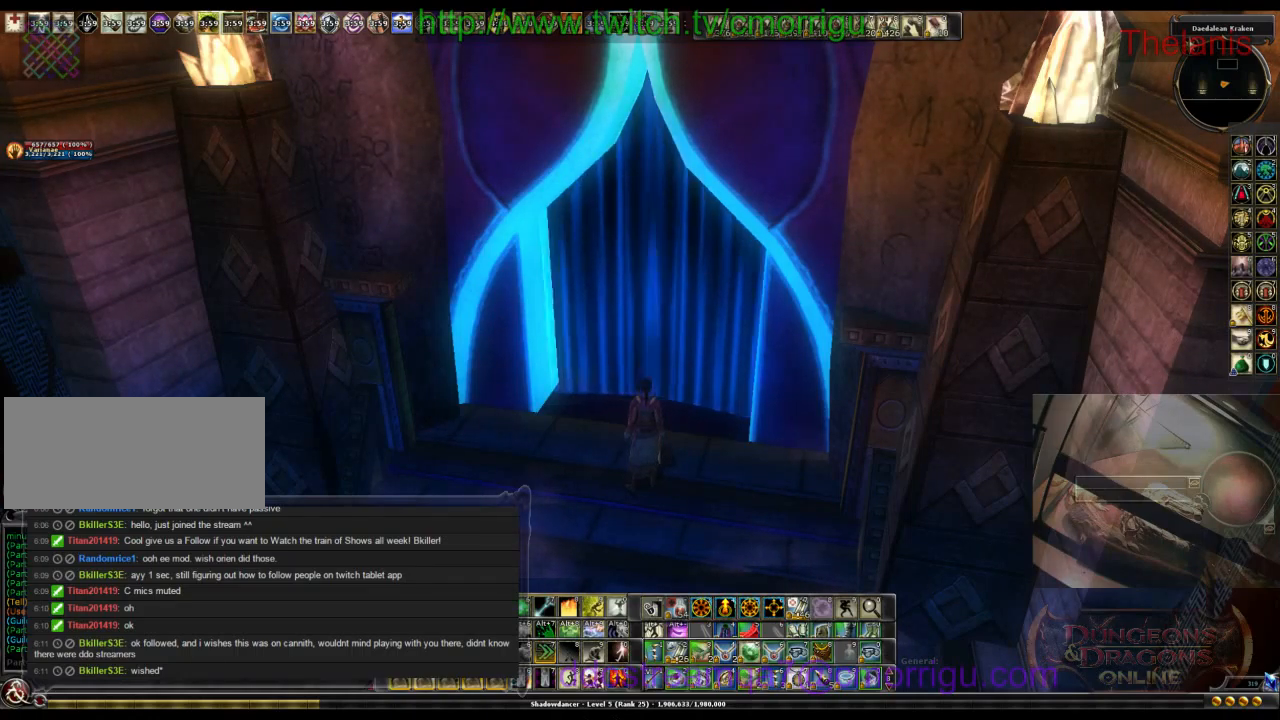
{"keys": [], "events": [[33, "ctrl_l", "up"]]}
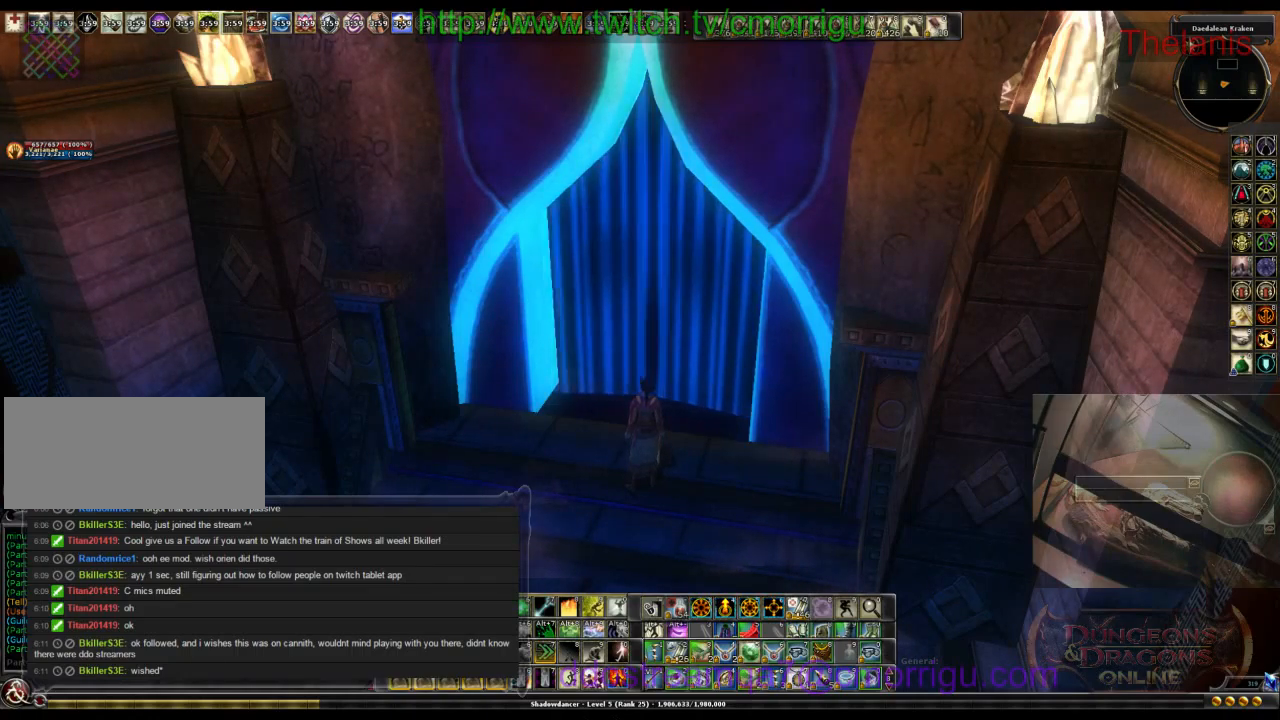
{"keys": [], "events": []}
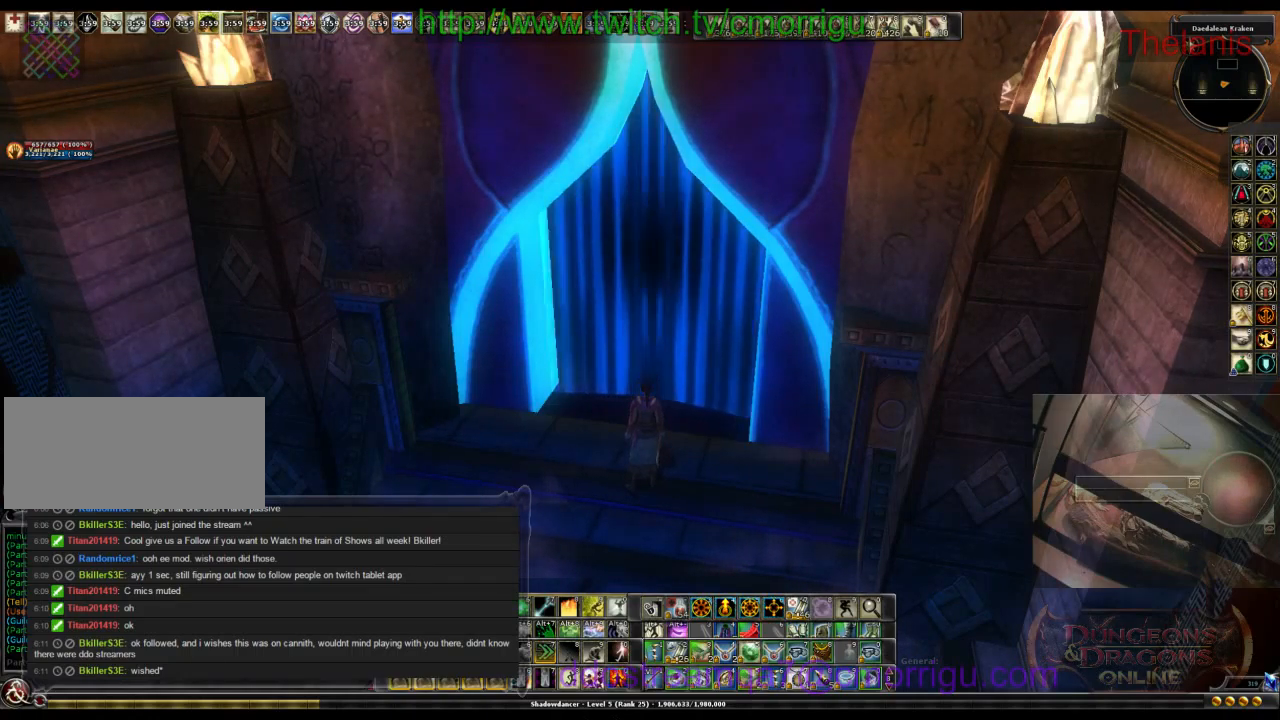
{"keys": ["backspace"], "events": [[200, "backspace", "down"]]}
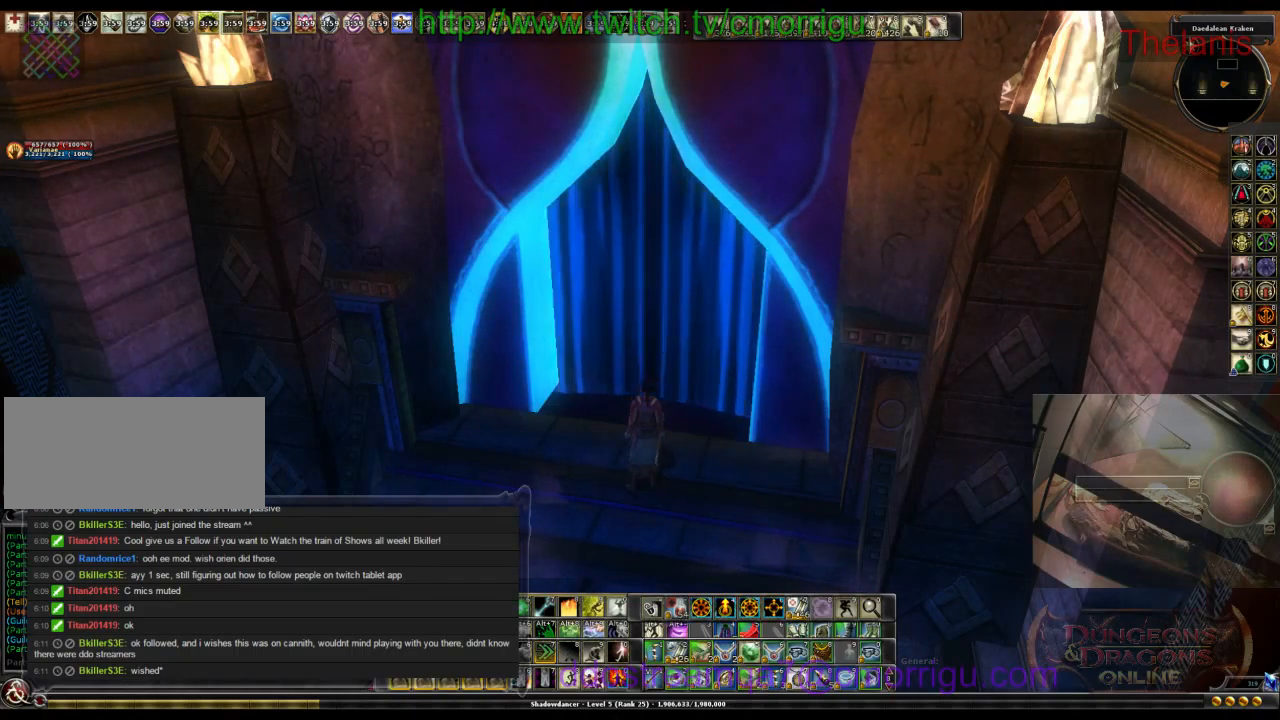
{"keys": ["backspace"], "events": []}
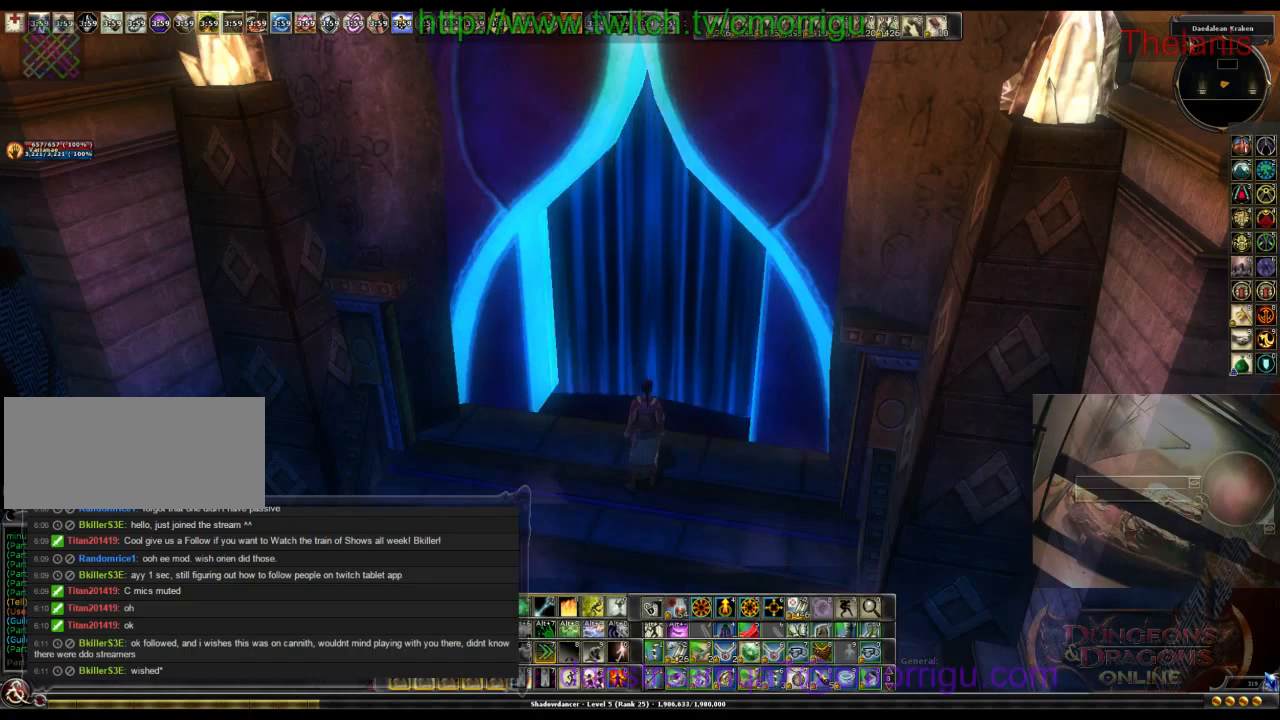
{"keys": ["backspace"], "events": []}
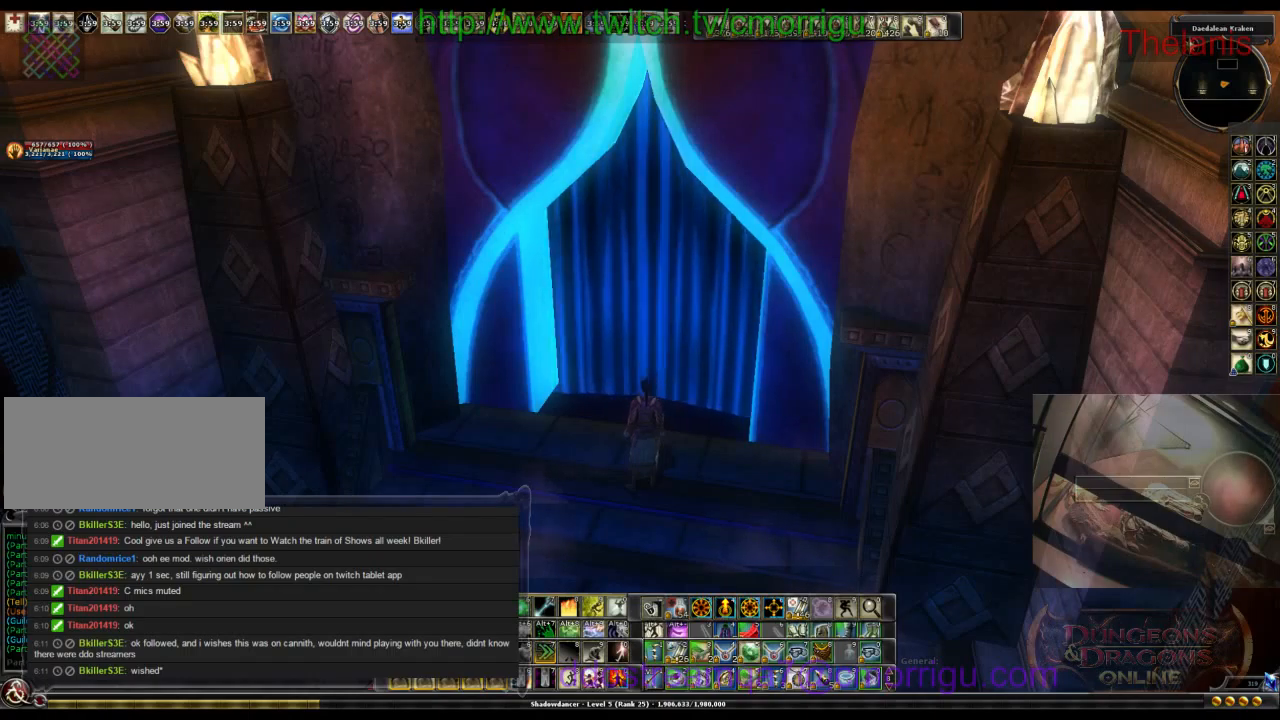
{"keys": ["backspace"], "events": []}
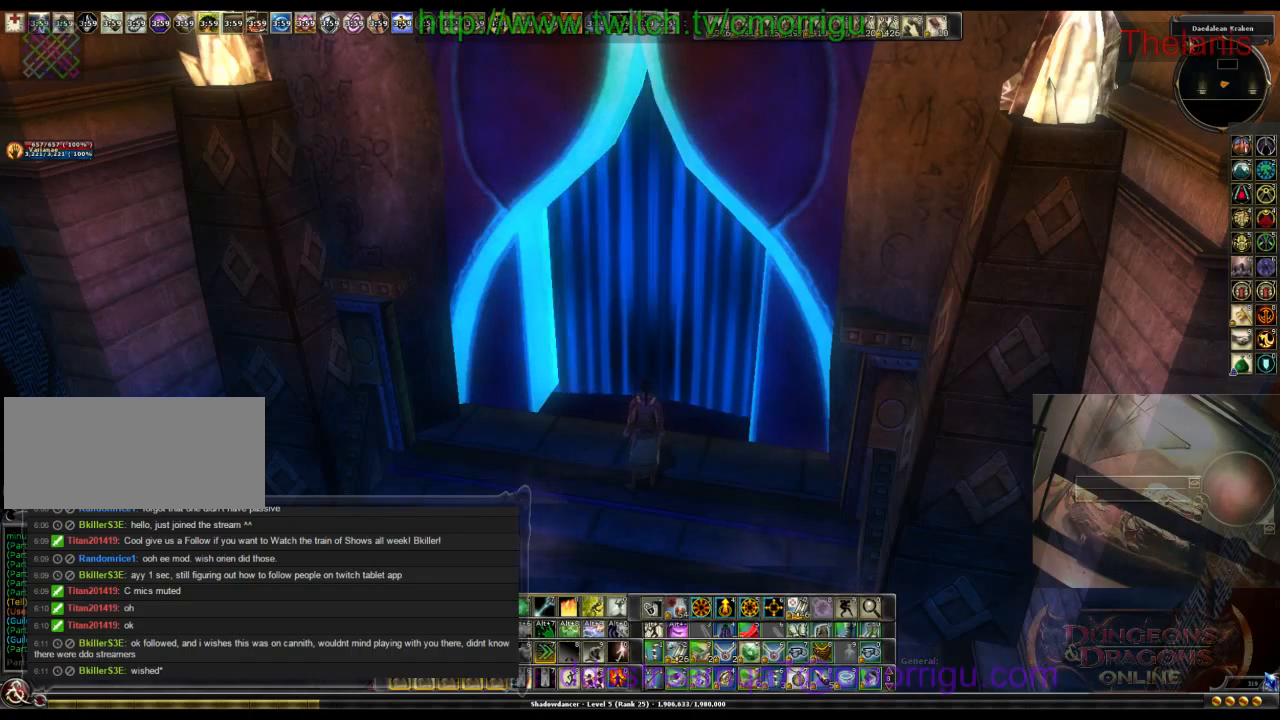
{"keys": [], "events": [[267, "backspace", "up"]]}